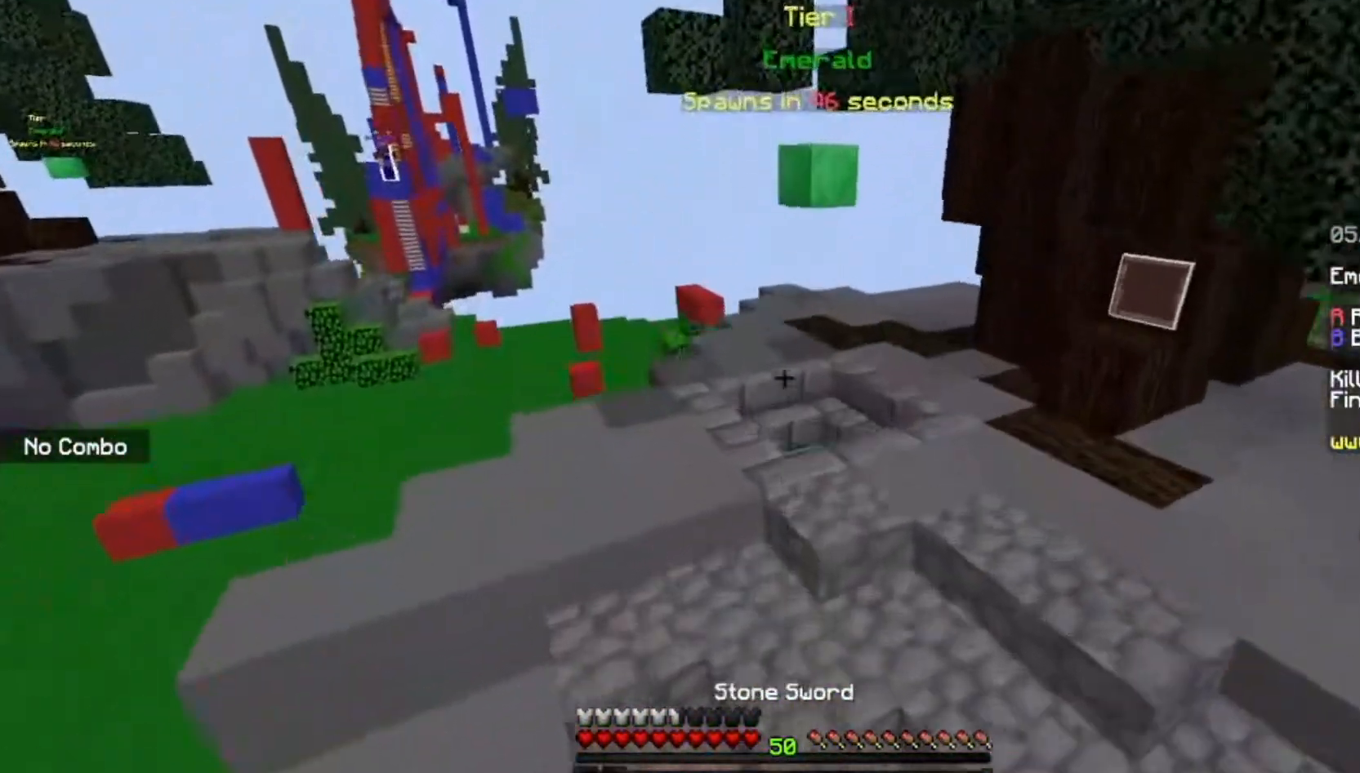
Gameplay with keyboard and mouse; each line is a JSON object with the keys and mouse buttons held at the frame after it. "events" lists presses ("down") and releases ("up") of "a", "d", "s", "space", "w", "mouse_left" and "mouse_right" between this image and that frame as [ms after this image, input, new state], when the widget could be followed in between. "mouse_left", "mouse_right" = the "left", "right" buttons of the "mouse" list. No other keys are recorded. Fast repeated clicks can show as one long hold. Mouse movement is not recorded.
{"keys": ["w"], "mouse": [], "events": [[67, "space", "up"], [167, "space", "down"], [400, "space", "up"]]}
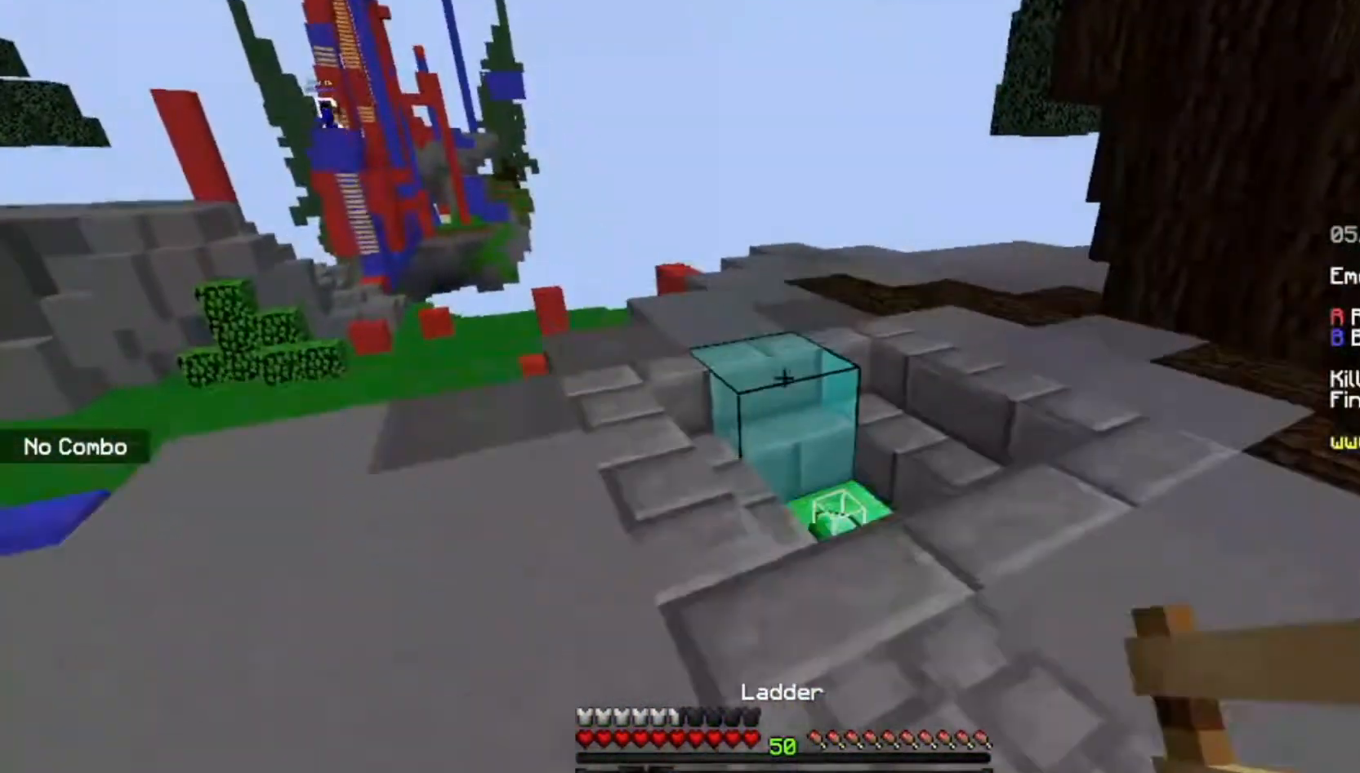
{"keys": ["space", "w"], "mouse": [], "events": [[67, "a", "down"], [267, "a", "up"], [401, "space", "down"]]}
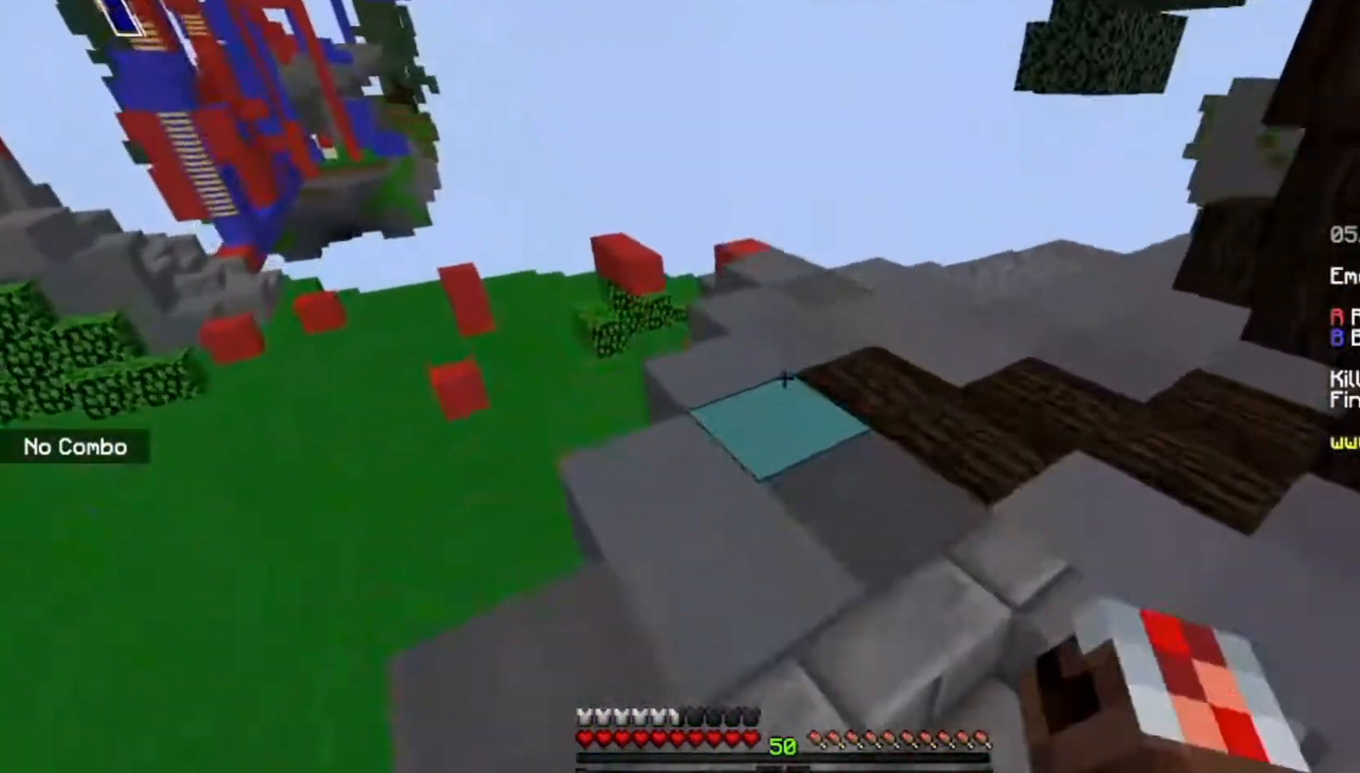
{"keys": ["space", "w"], "mouse": [], "events": []}
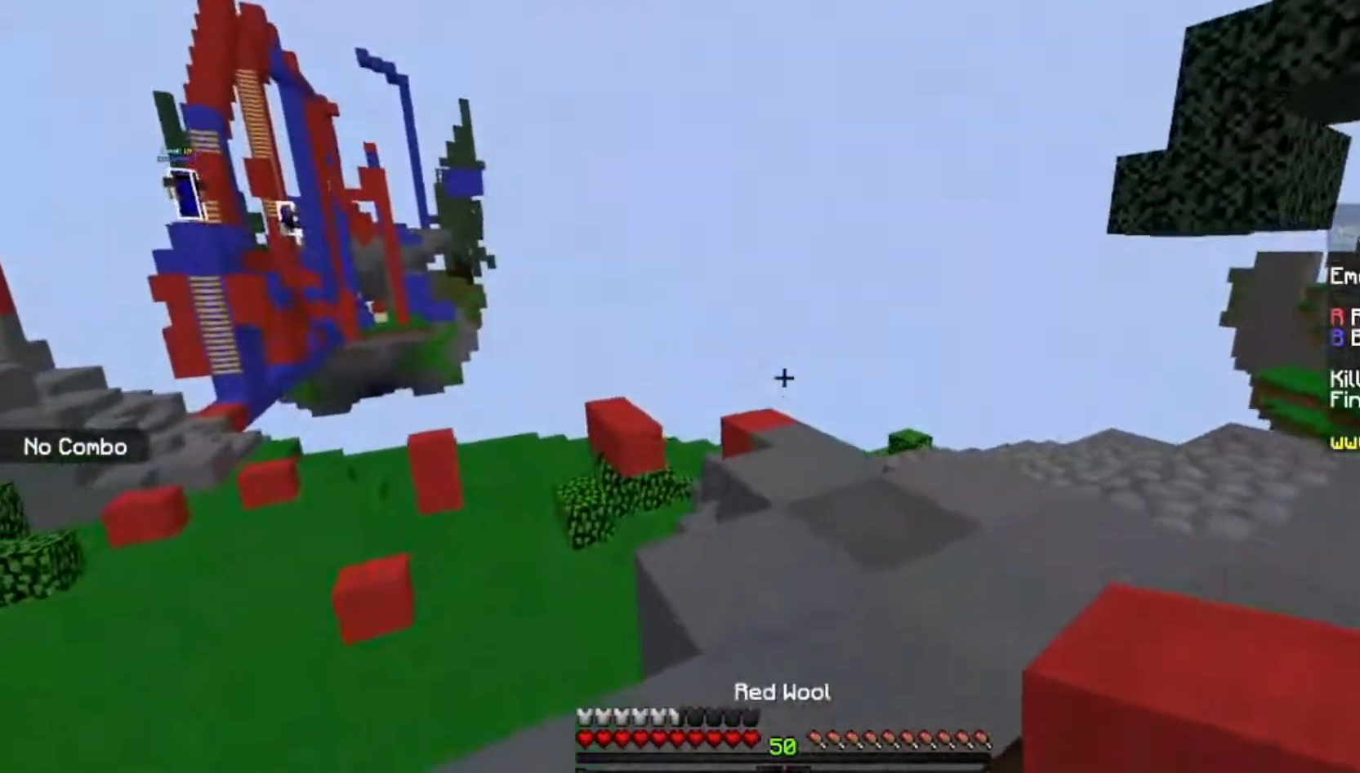
{"keys": ["d", "w"], "mouse": [], "events": [[334, "d", "down"], [401, "space", "up"]]}
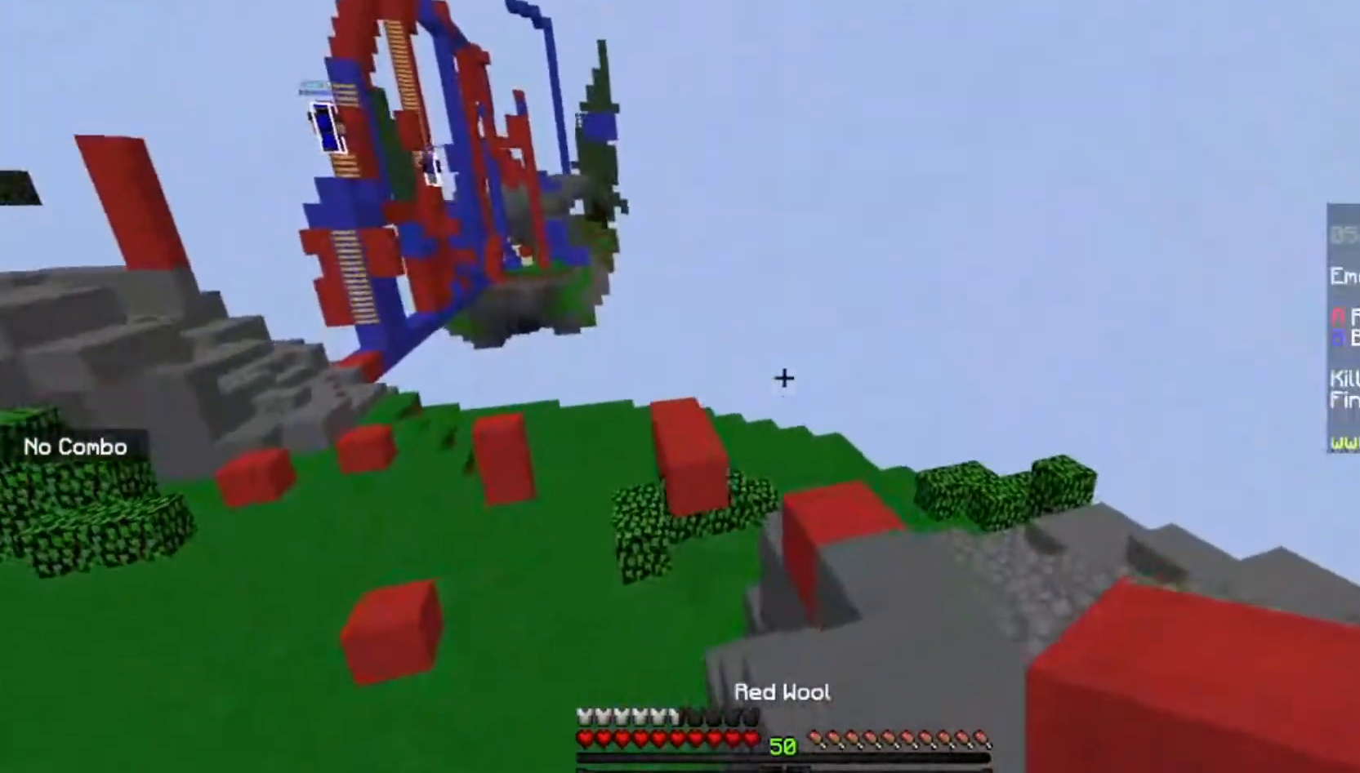
{"keys": ["w"], "mouse": [], "events": [[434, "d", "up"]]}
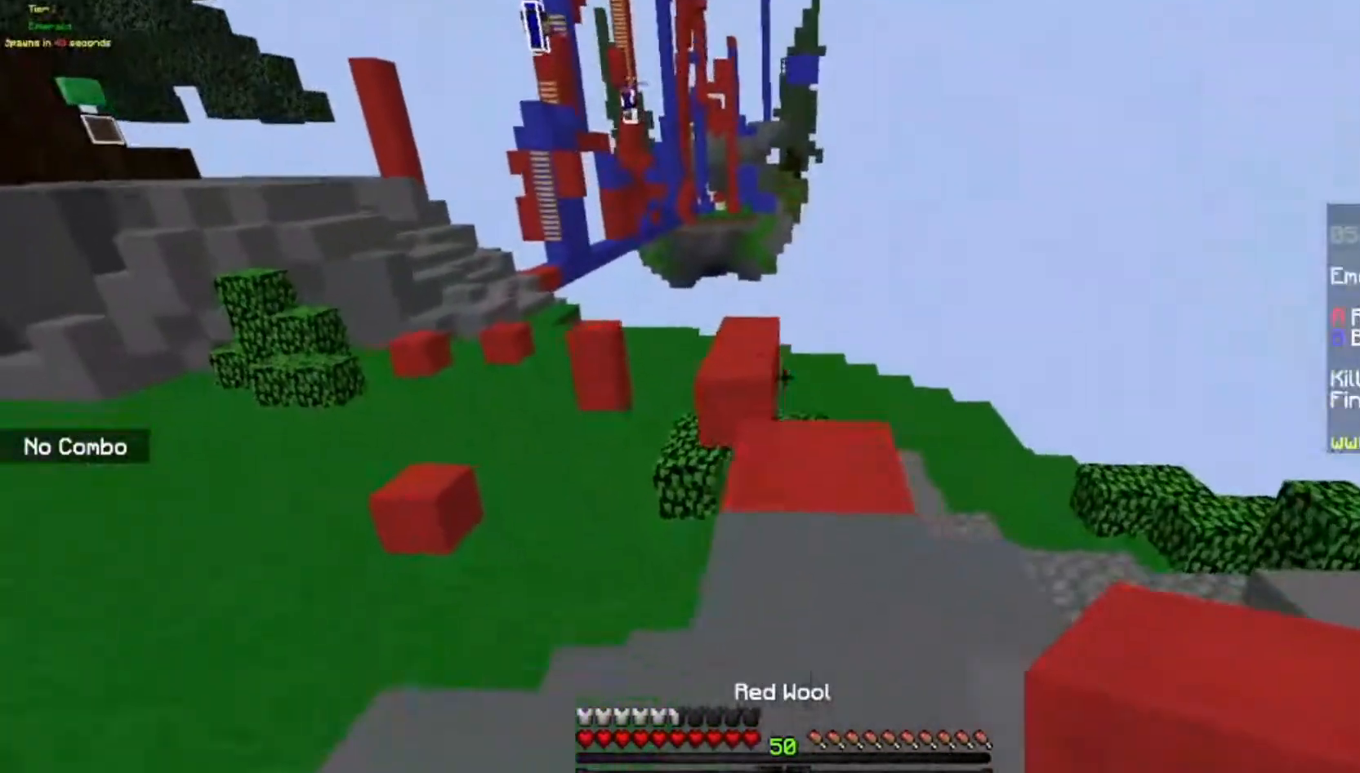
{"keys": ["space", "w"], "mouse": [], "events": [[501, "space", "down"]]}
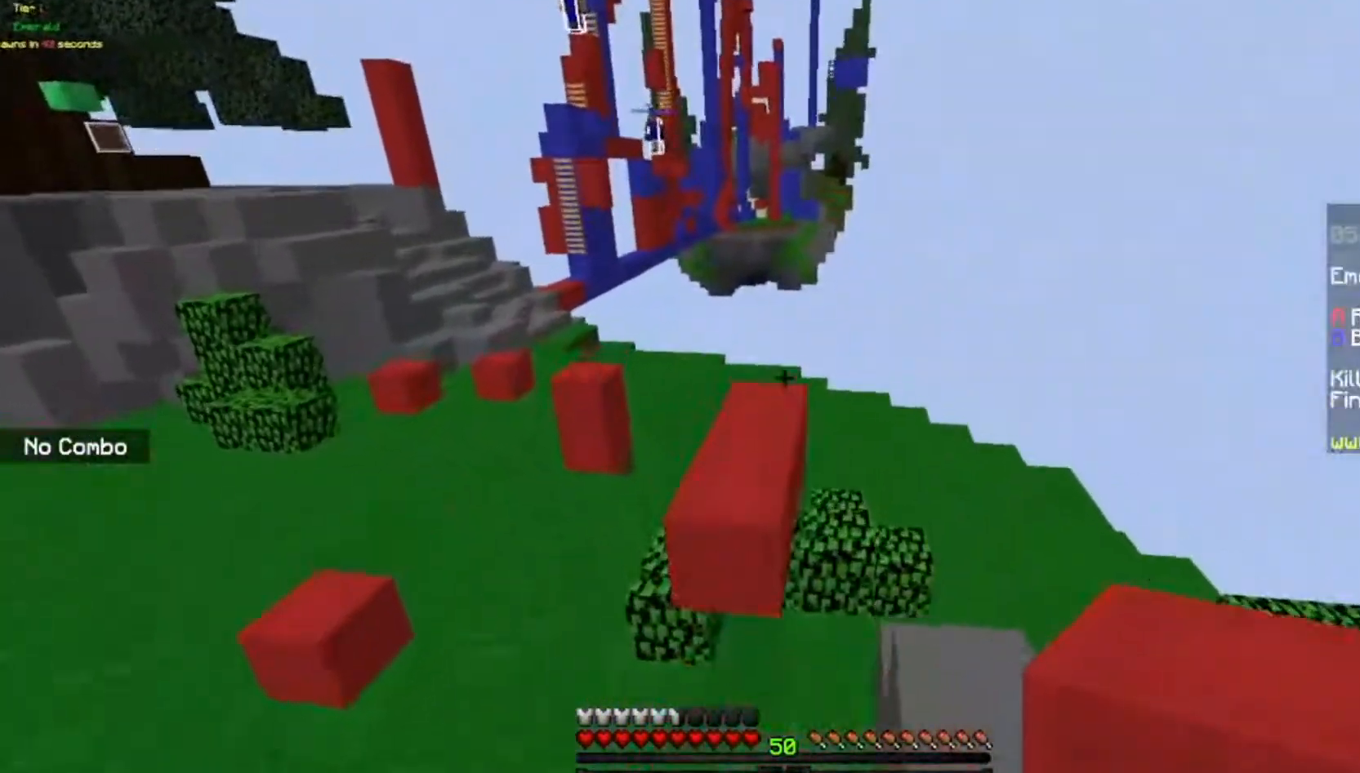
{"keys": ["w"], "mouse": [], "events": [[267, "space", "up"]]}
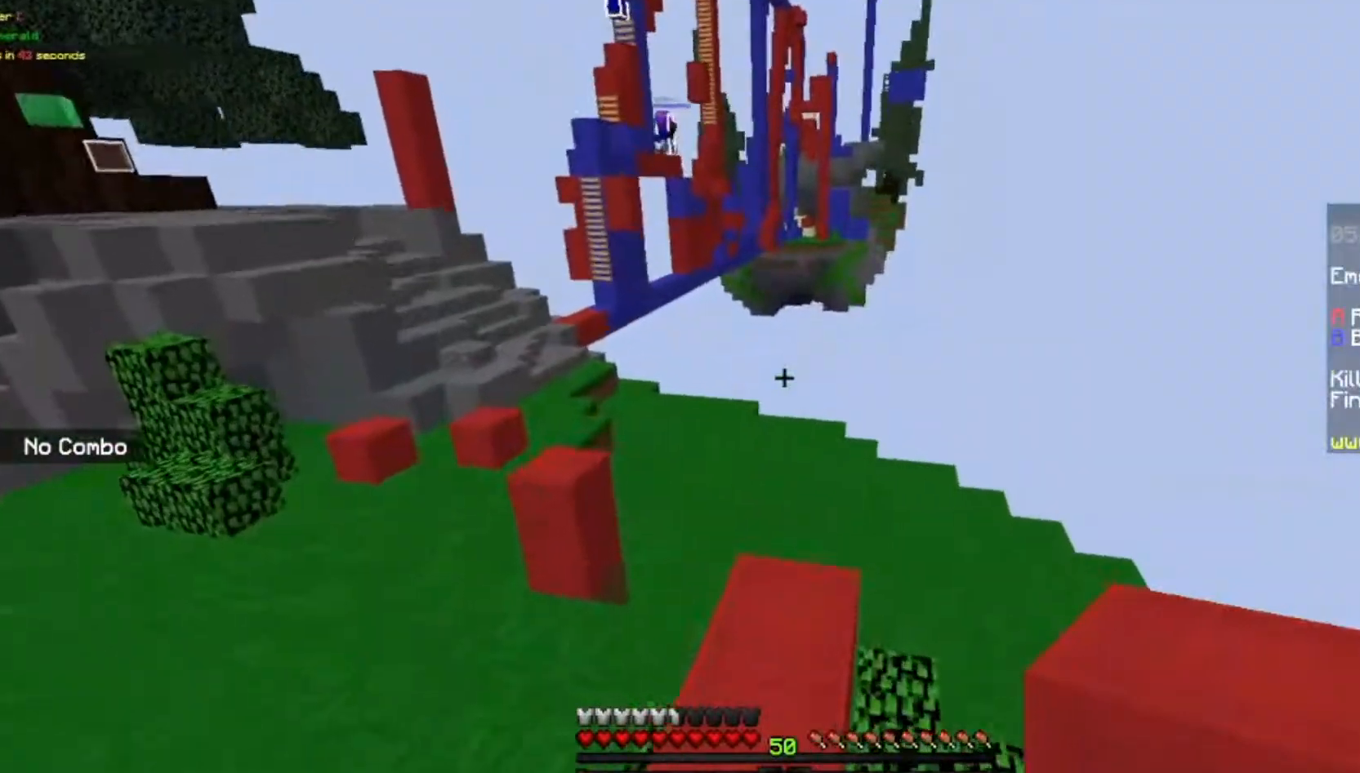
{"keys": ["w"], "mouse": [], "events": [[134, "d", "down"], [367, "d", "up"]]}
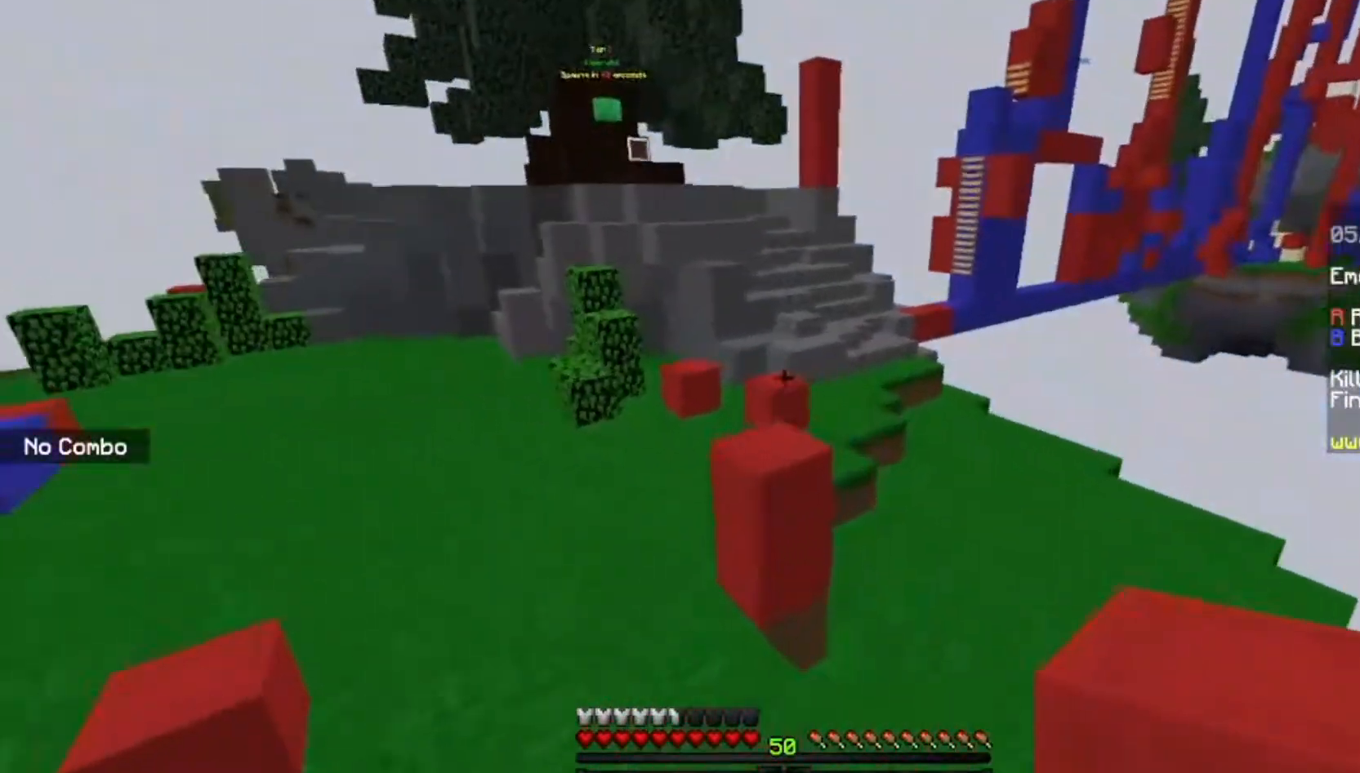
{"keys": ["w"], "mouse": [], "events": [[100, "space", "down"], [434, "space", "up"]]}
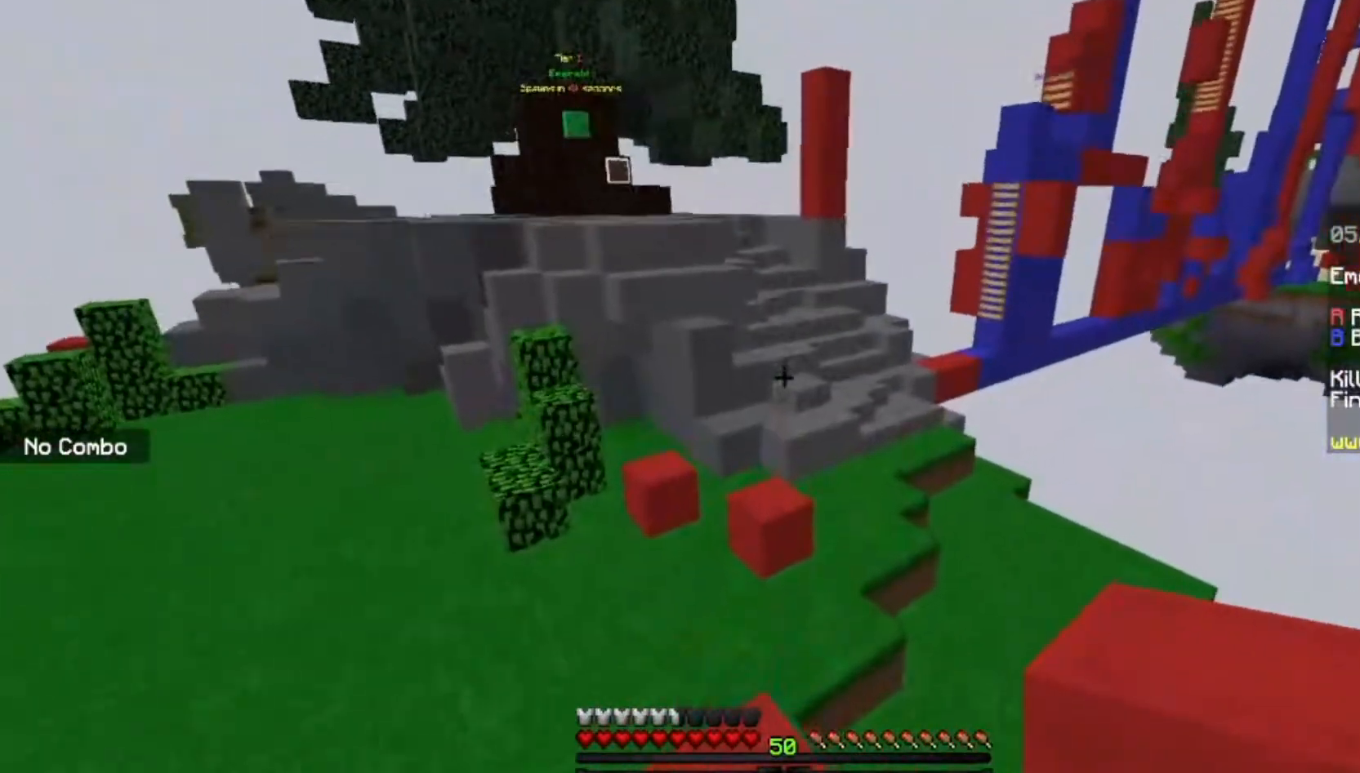
{"keys": ["a", "w"], "mouse": [], "events": [[100, "a", "down"]]}
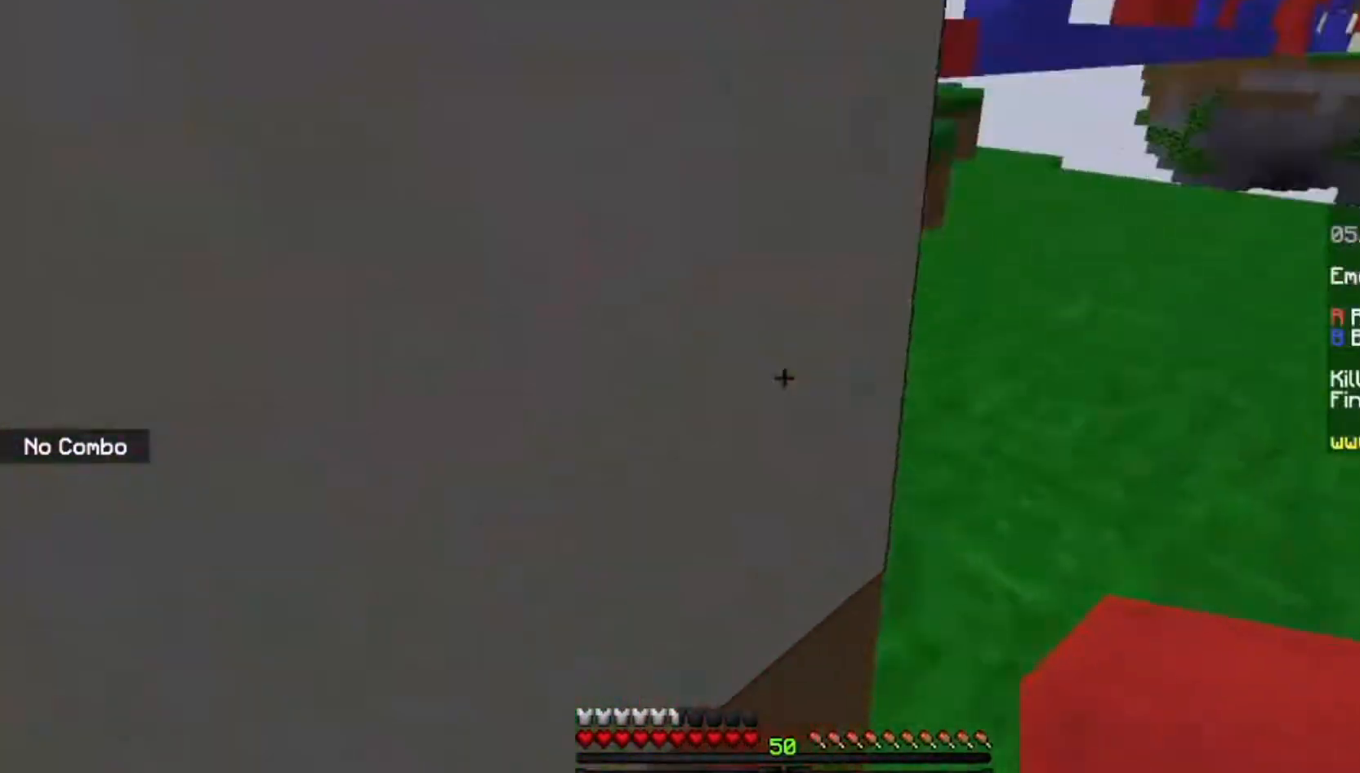
{"keys": ["a", "space"], "mouse": [], "events": [[200, "w", "up"], [400, "space", "down"]]}
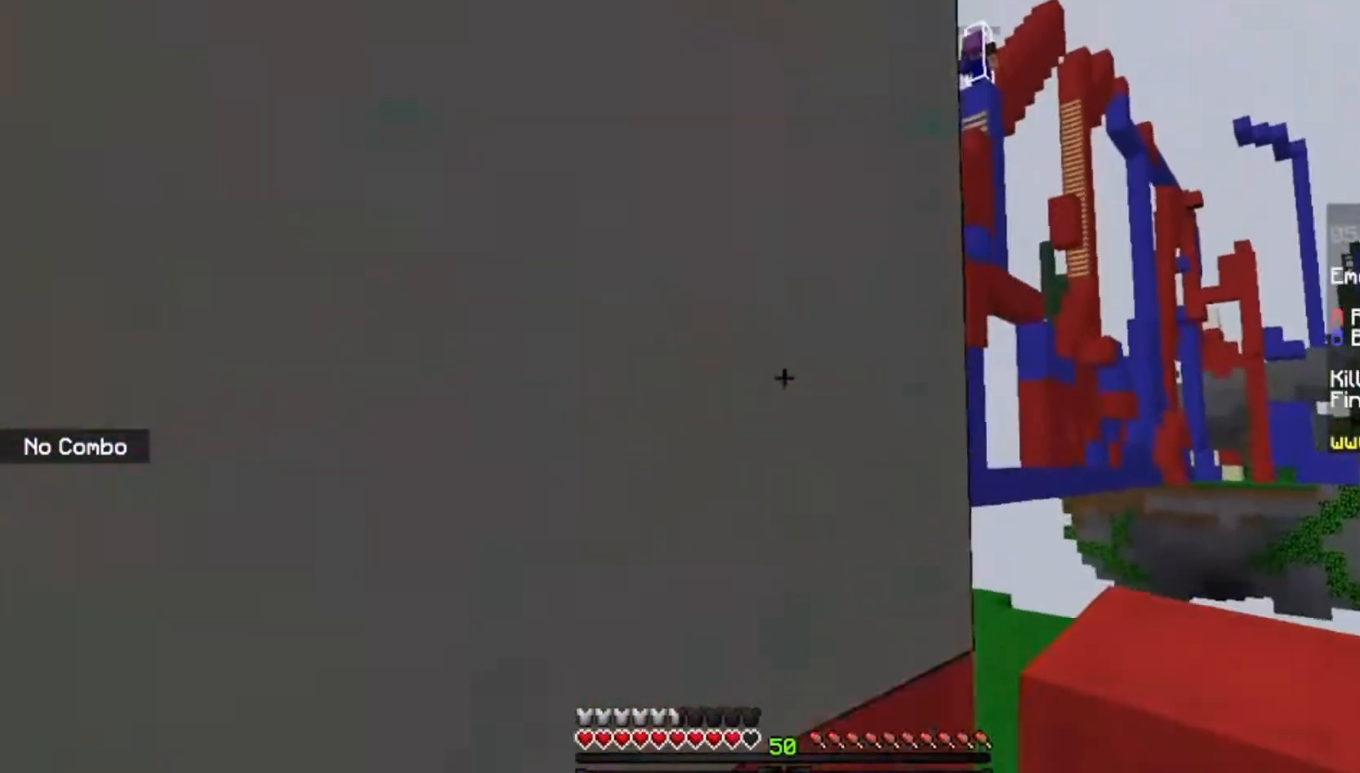
{"keys": ["a", "s"], "mouse": [], "events": [[67, "s", "down"], [201, "space", "up"]]}
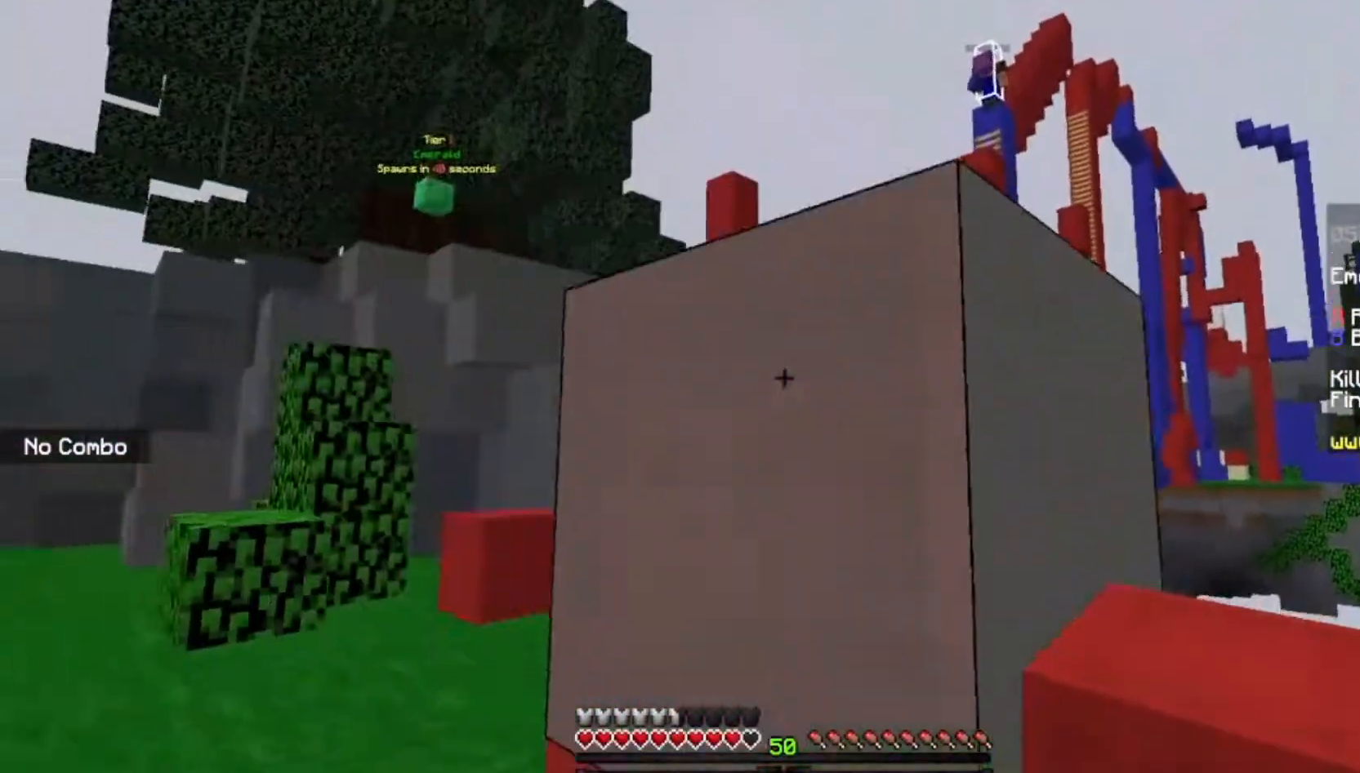
{"keys": ["a", "w"], "mouse": [], "events": [[400, "s", "up"], [467, "w", "down"]]}
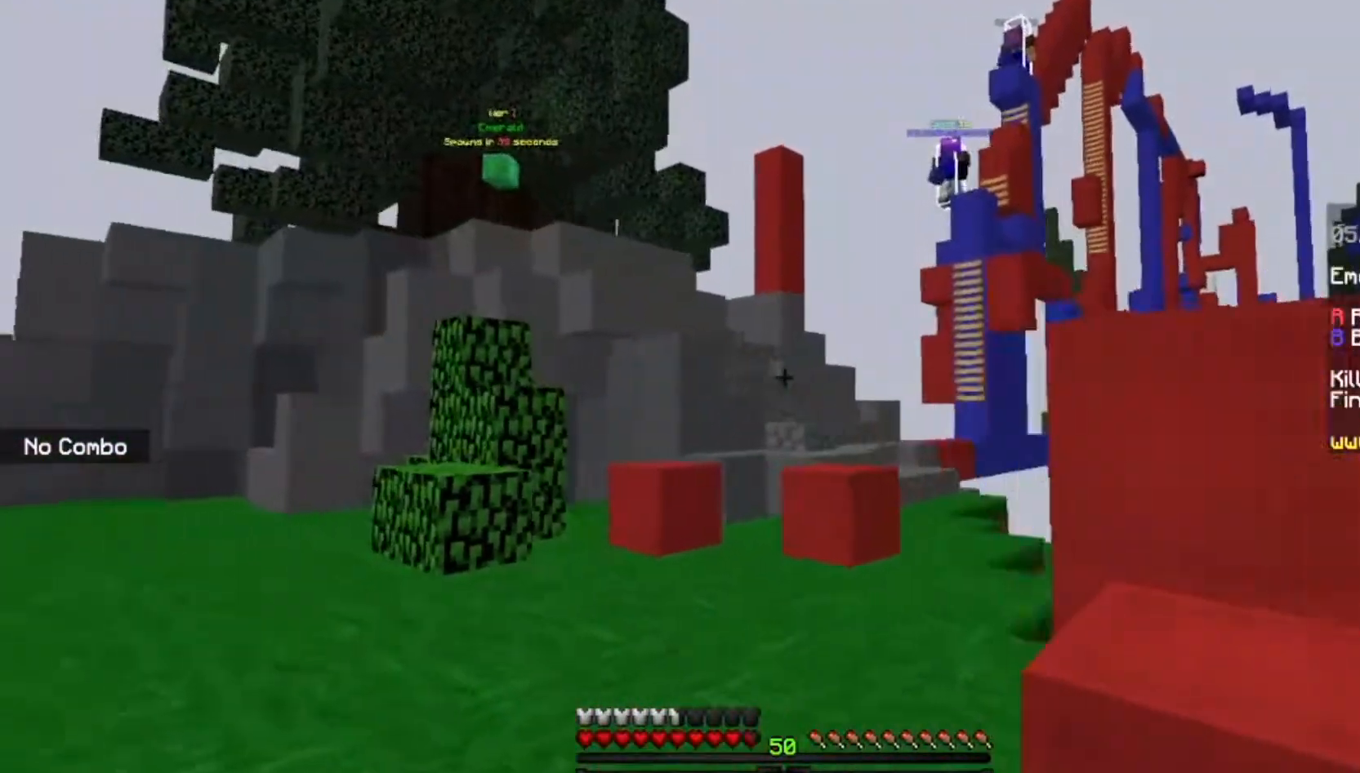
{"keys": ["a", "w"], "mouse": [], "events": []}
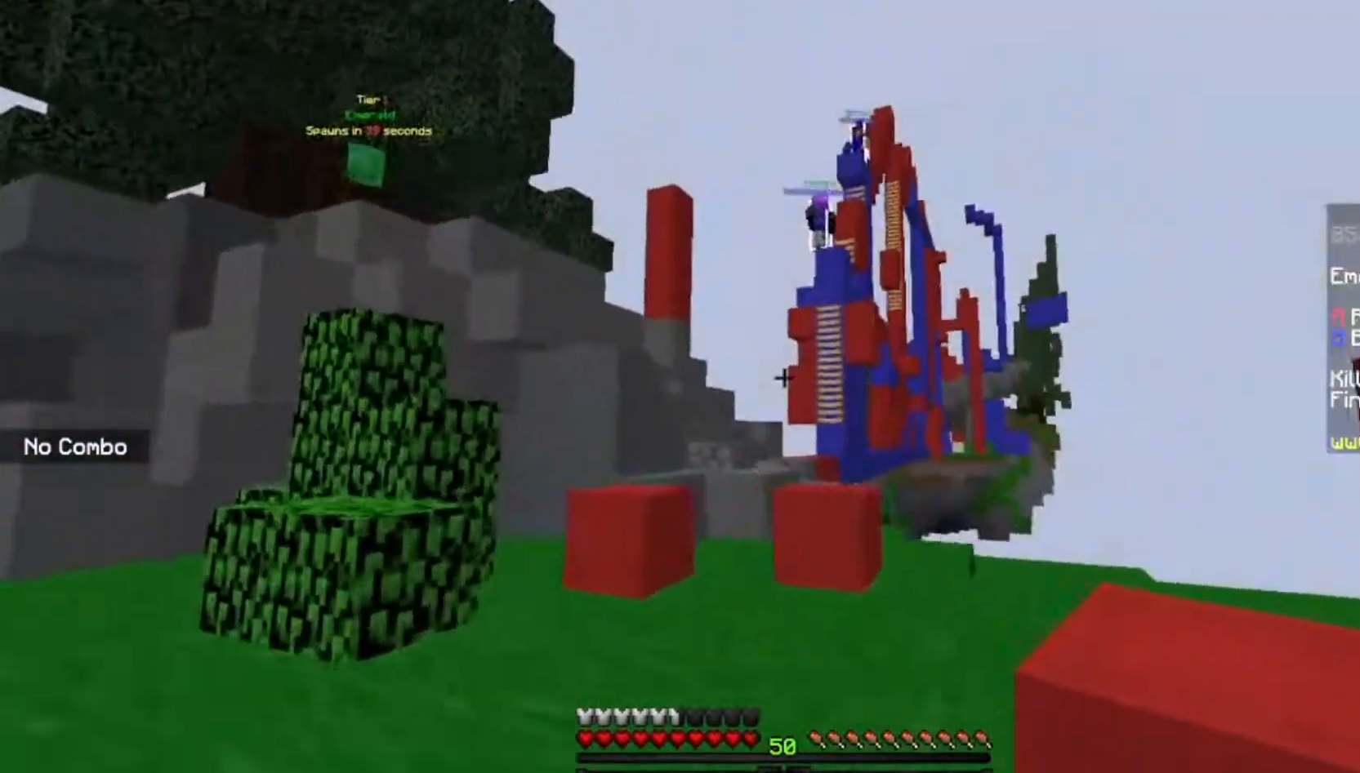
{"keys": ["a"], "mouse": [], "events": [[67, "w", "up"]]}
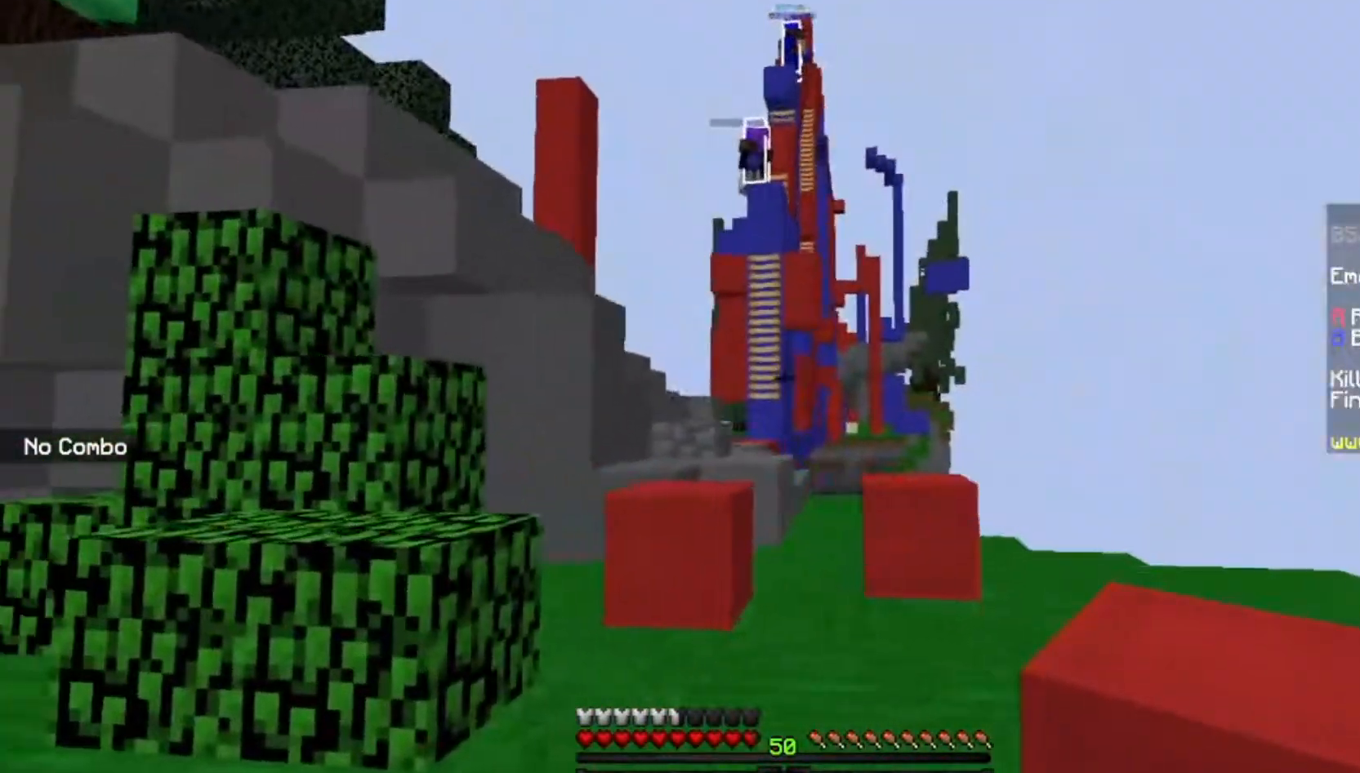
{"keys": ["a", "space", "w"], "mouse": [], "events": [[234, "w", "down"], [367, "space", "down"]]}
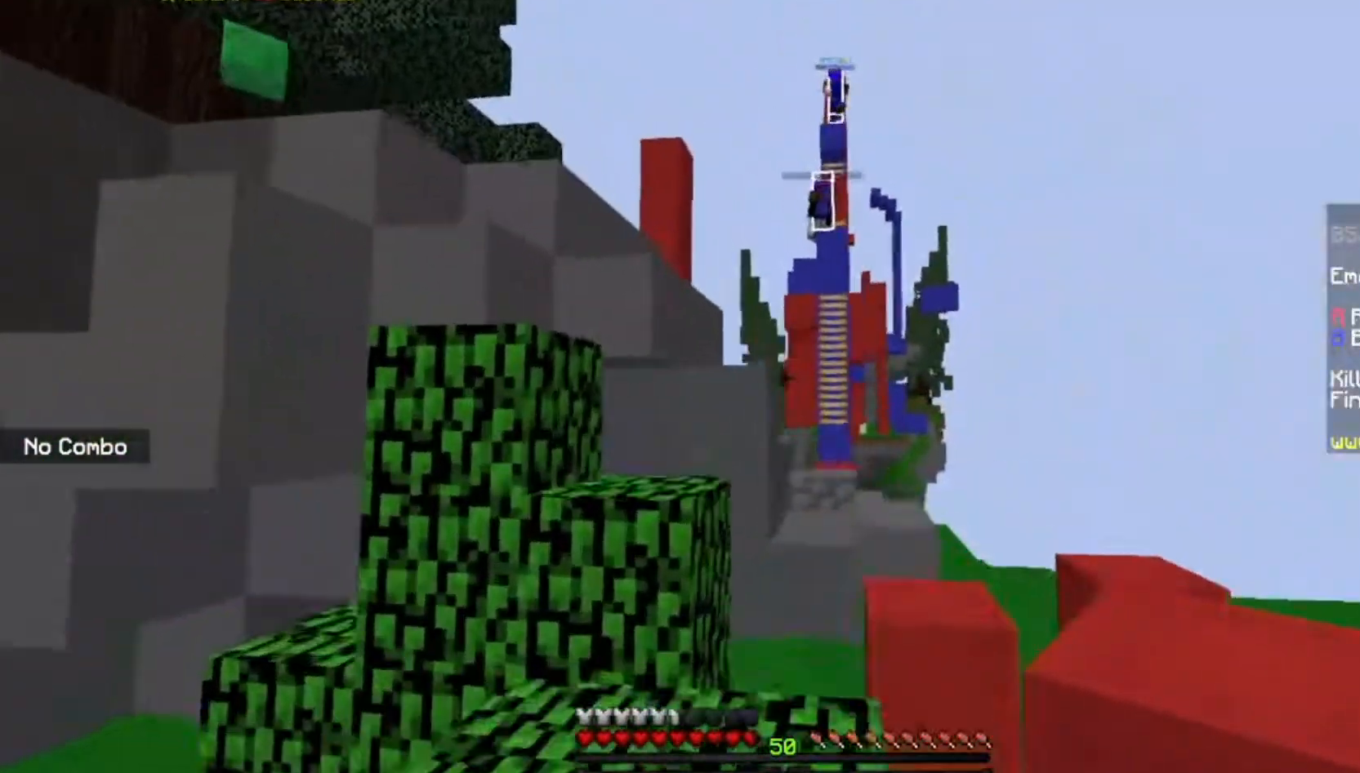
{"keys": ["space", "w"], "mouse": [], "events": [[100, "space", "up"], [133, "a", "up"], [434, "space", "down"]]}
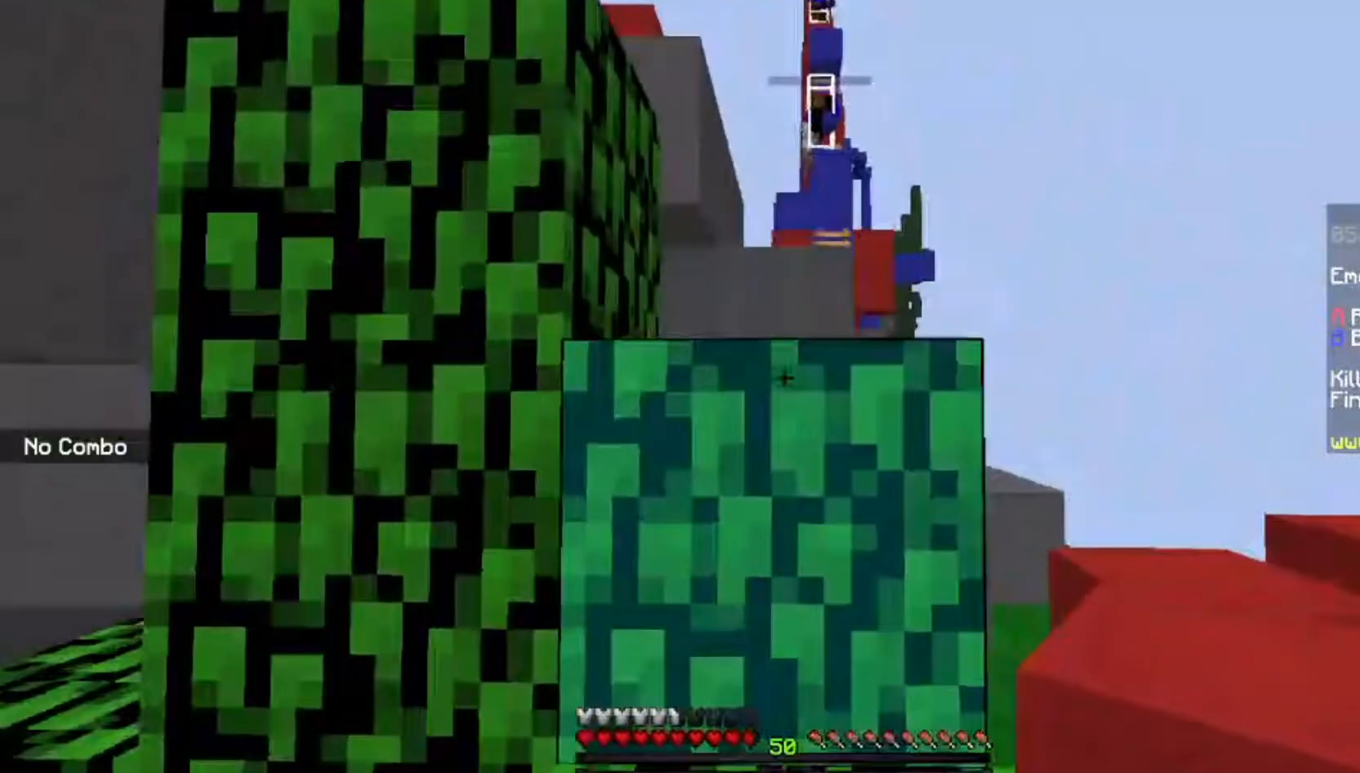
{"keys": ["d", "space", "w"], "mouse": [], "events": [[201, "space", "up"], [434, "d", "down"], [434, "space", "down"]]}
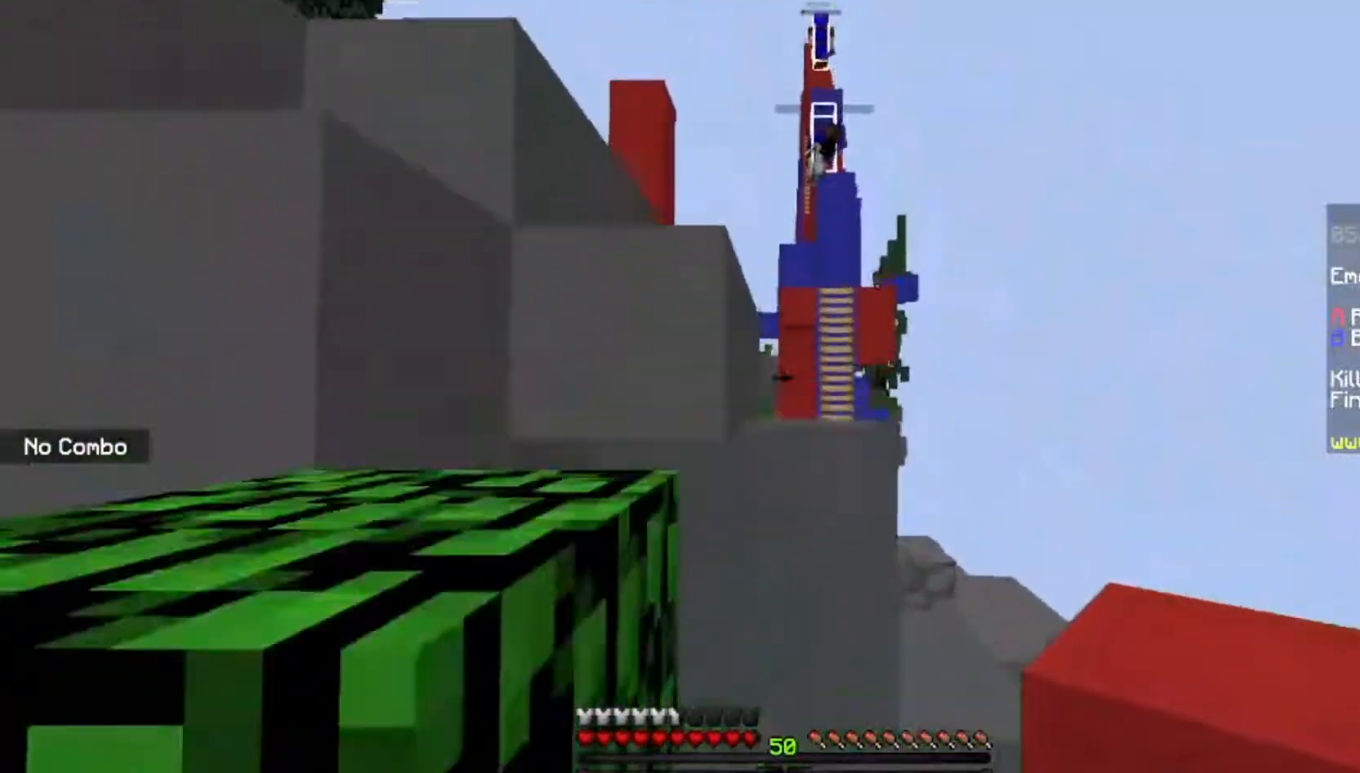
{"keys": ["a", "space"], "mouse": [], "events": [[167, "d", "up"], [167, "space", "up"], [200, "a", "down"], [233, "w", "up"], [400, "space", "down"]]}
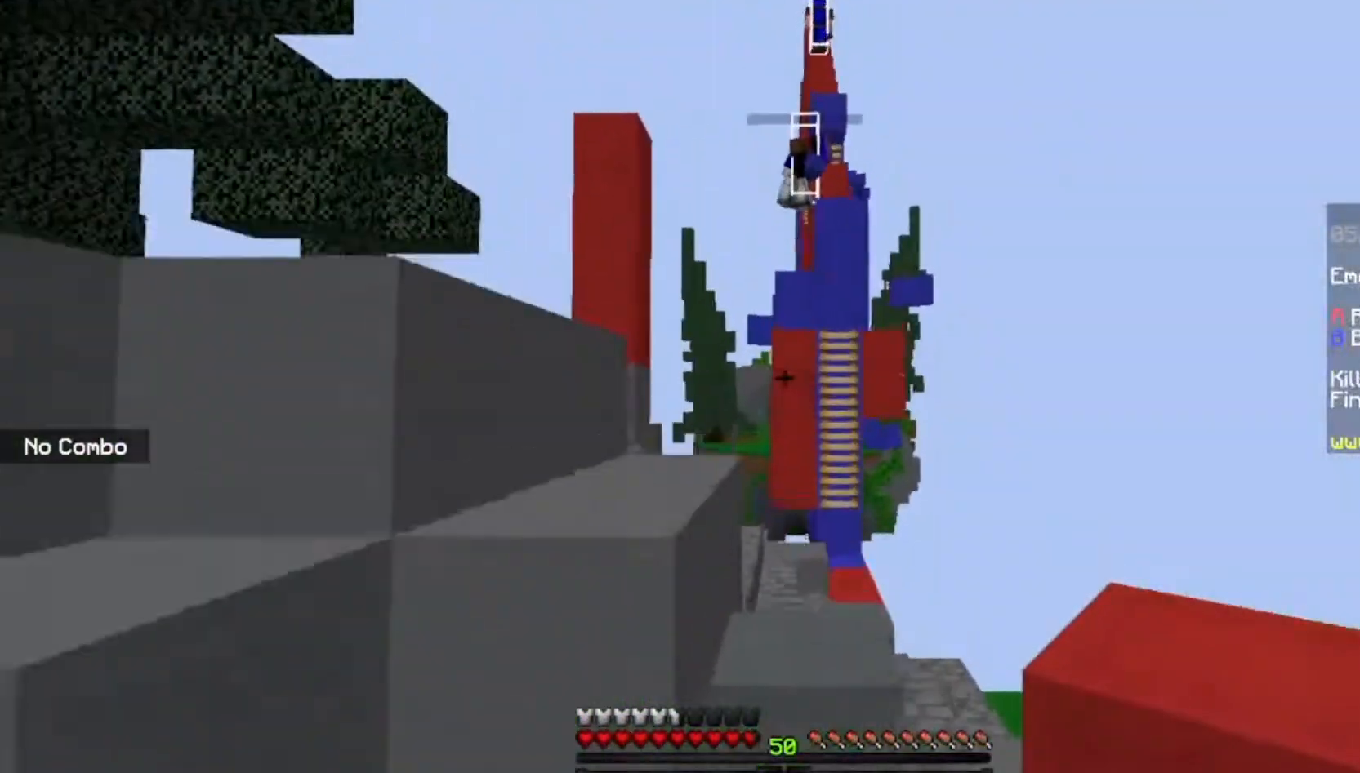
{"keys": ["a", "space"], "mouse": [], "events": [[167, "space", "up"], [234, "a", "up"], [234, "w", "down"], [334, "space", "down"], [367, "a", "down"], [501, "w", "up"]]}
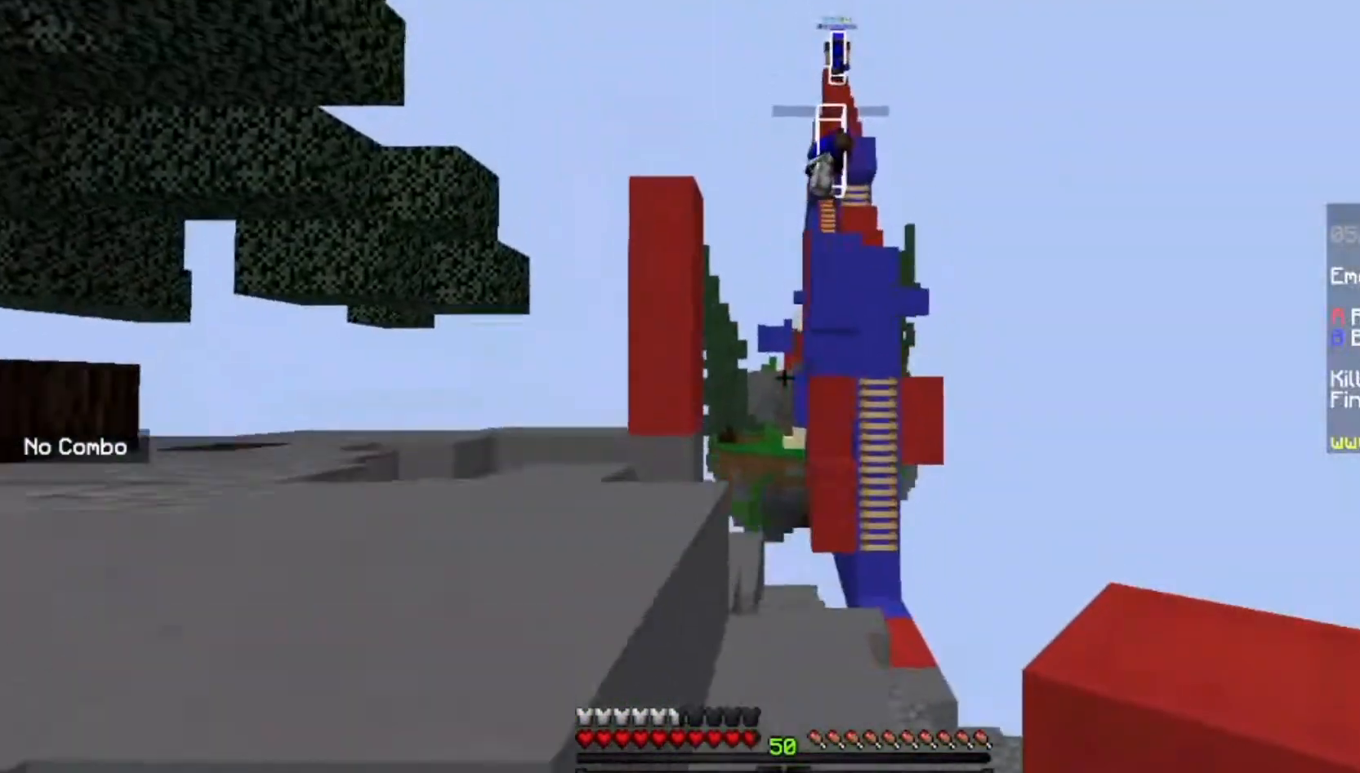
{"keys": ["a", "space"], "mouse": [], "events": [[67, "space", "up"], [233, "space", "down"]]}
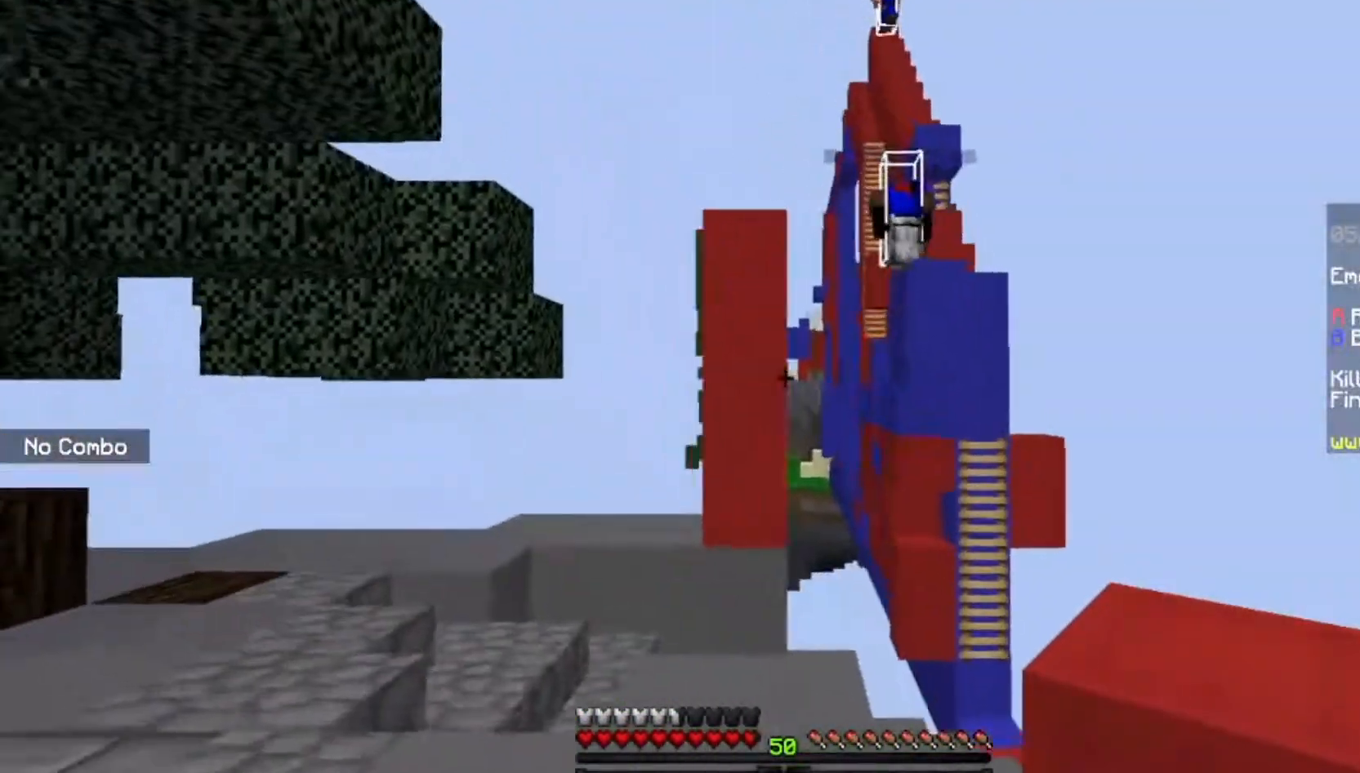
{"keys": ["a"], "mouse": [], "events": [[34, "space", "up"], [201, "w", "down"], [367, "w", "up"]]}
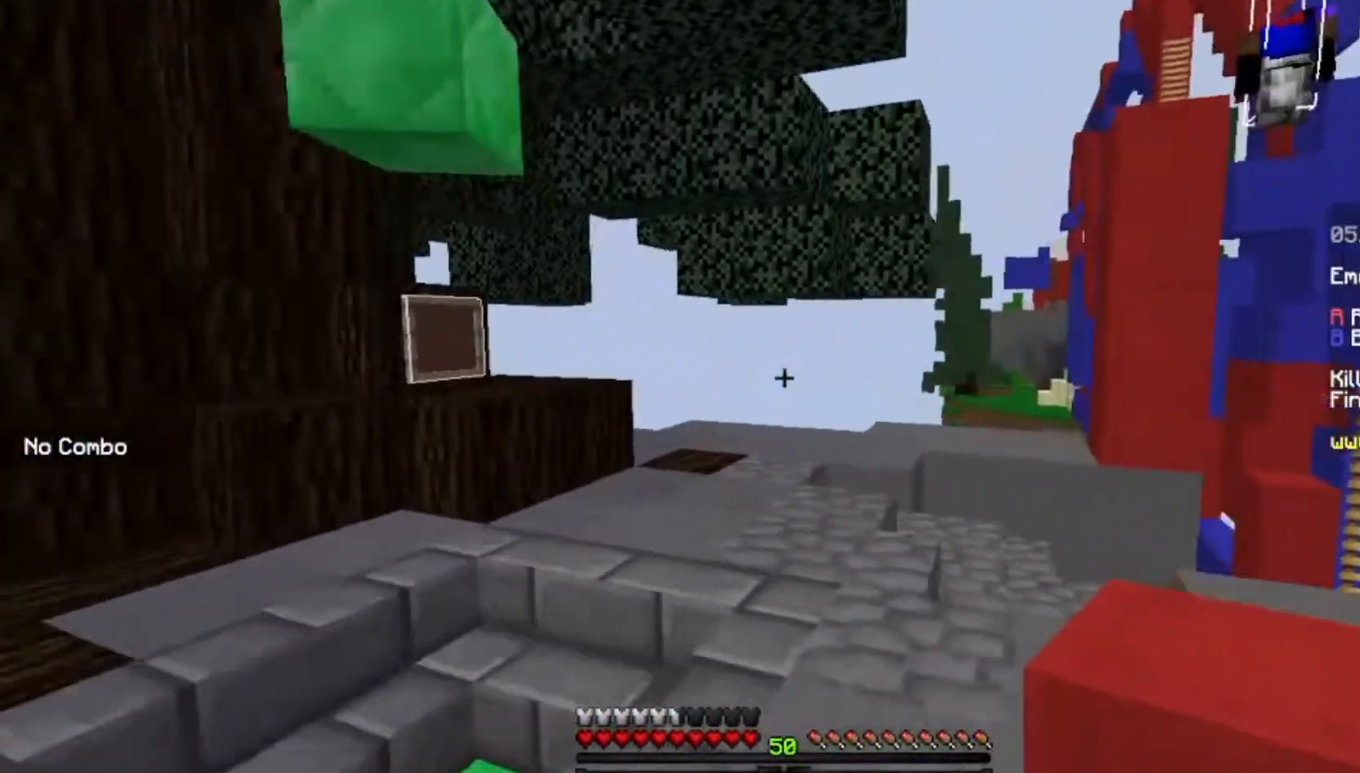
{"keys": ["a"], "mouse": [], "events": []}
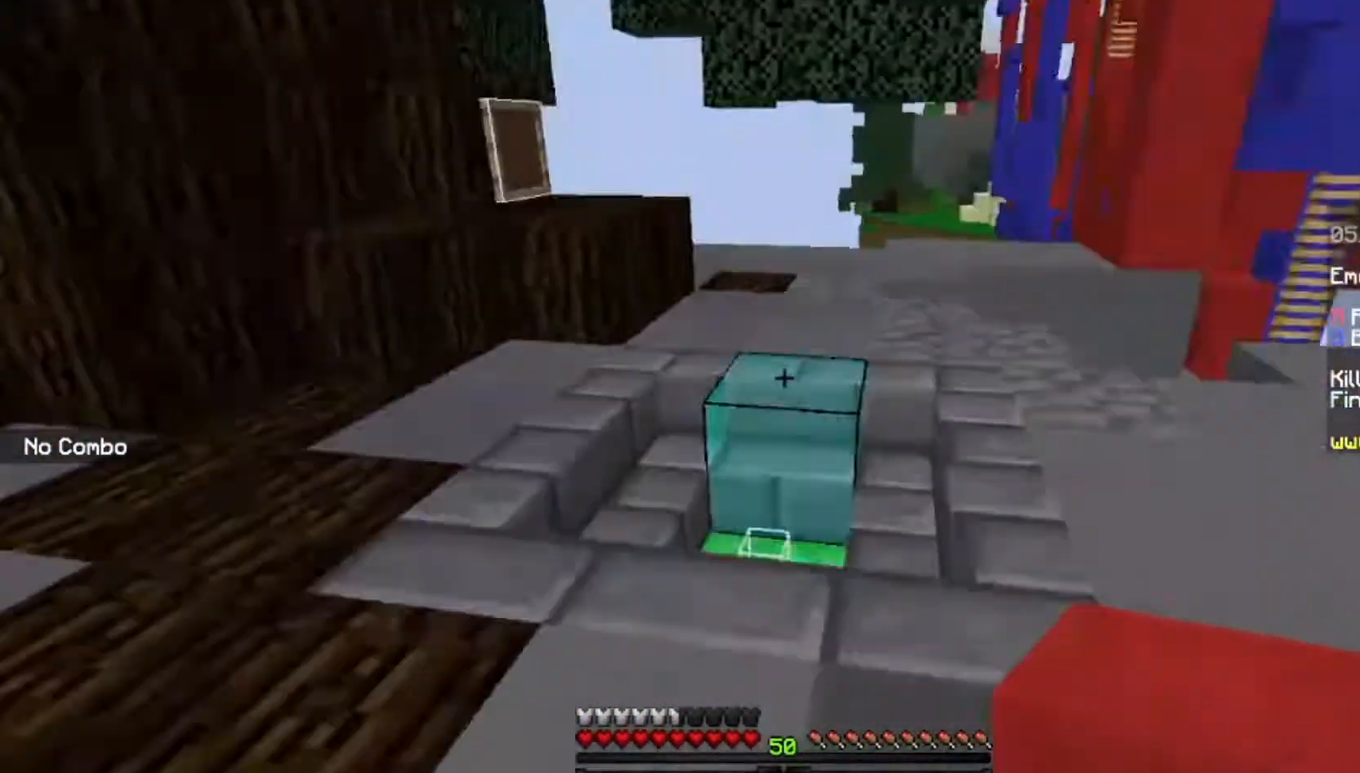
{"keys": ["a", "s"], "mouse": [], "events": [[201, "s", "down"]]}
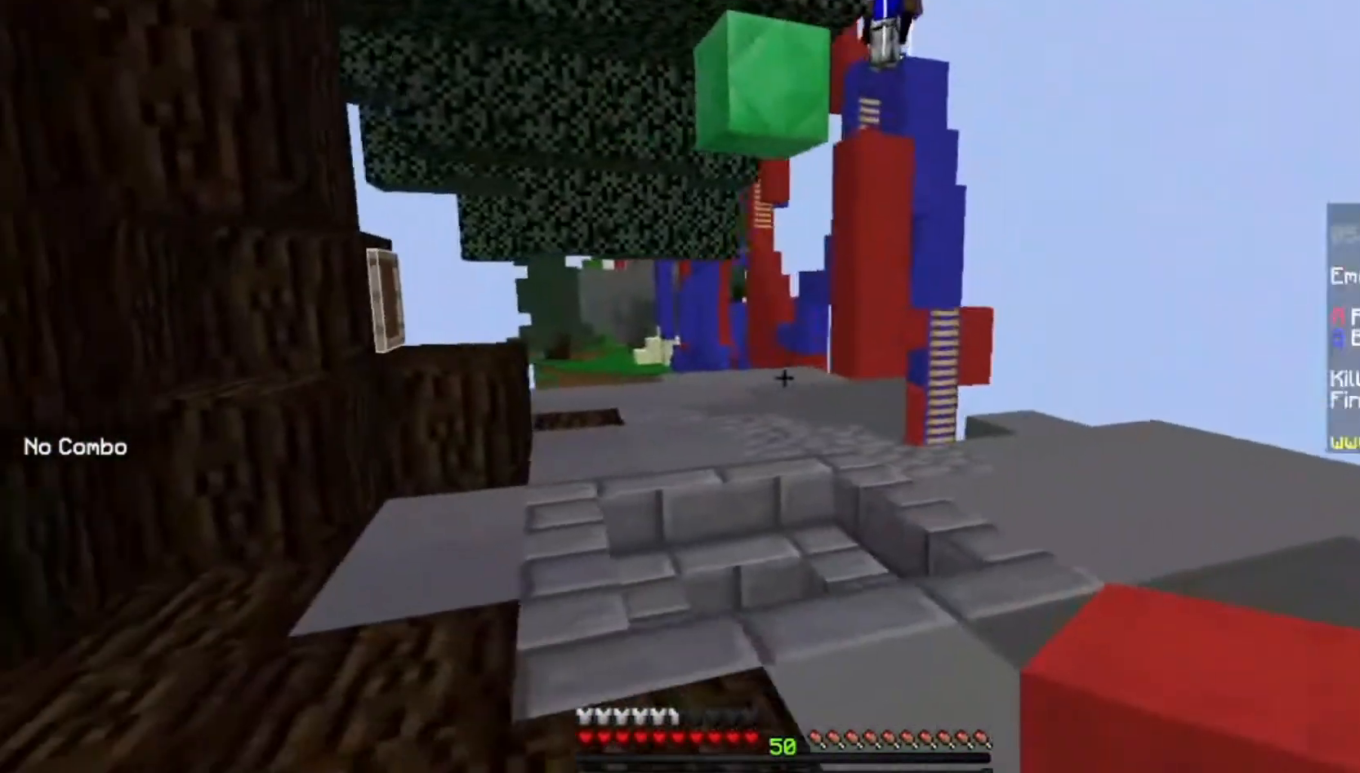
{"keys": ["s"], "mouse": [], "events": [[434, "a", "up"]]}
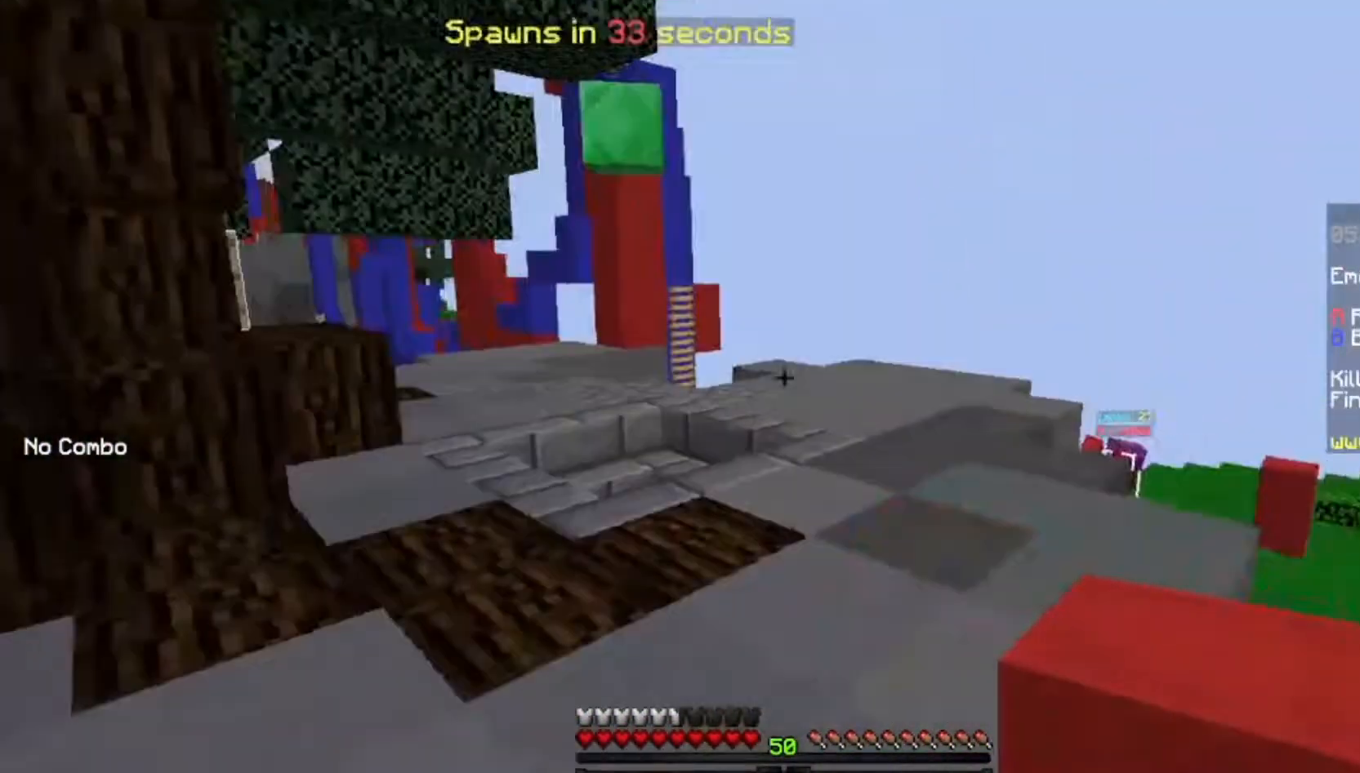
{"keys": ["d"], "mouse": [], "events": [[134, "d", "down"], [201, "s", "up"]]}
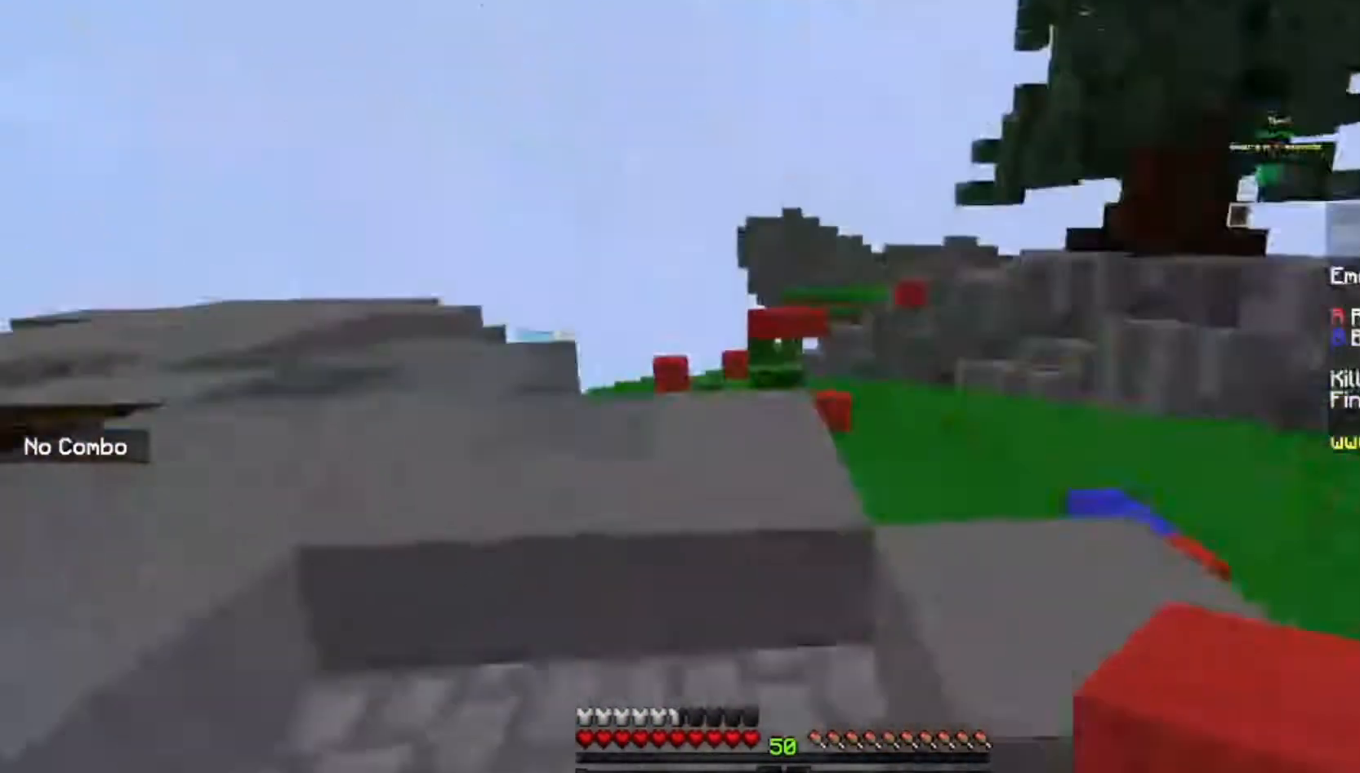
{"keys": ["a", "w"], "mouse": [], "events": [[200, "d", "up"], [334, "a", "down"], [334, "w", "down"]]}
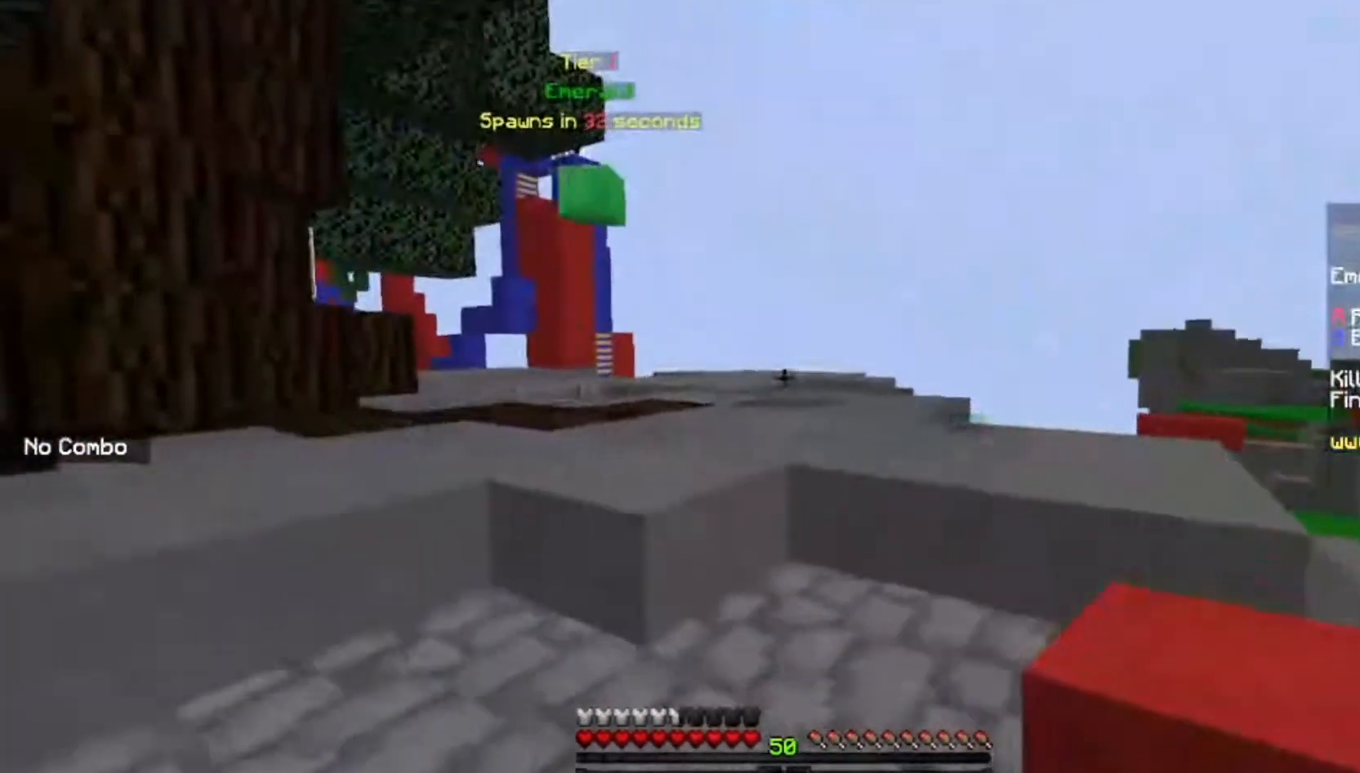
{"keys": ["a", "w"], "mouse": [], "events": []}
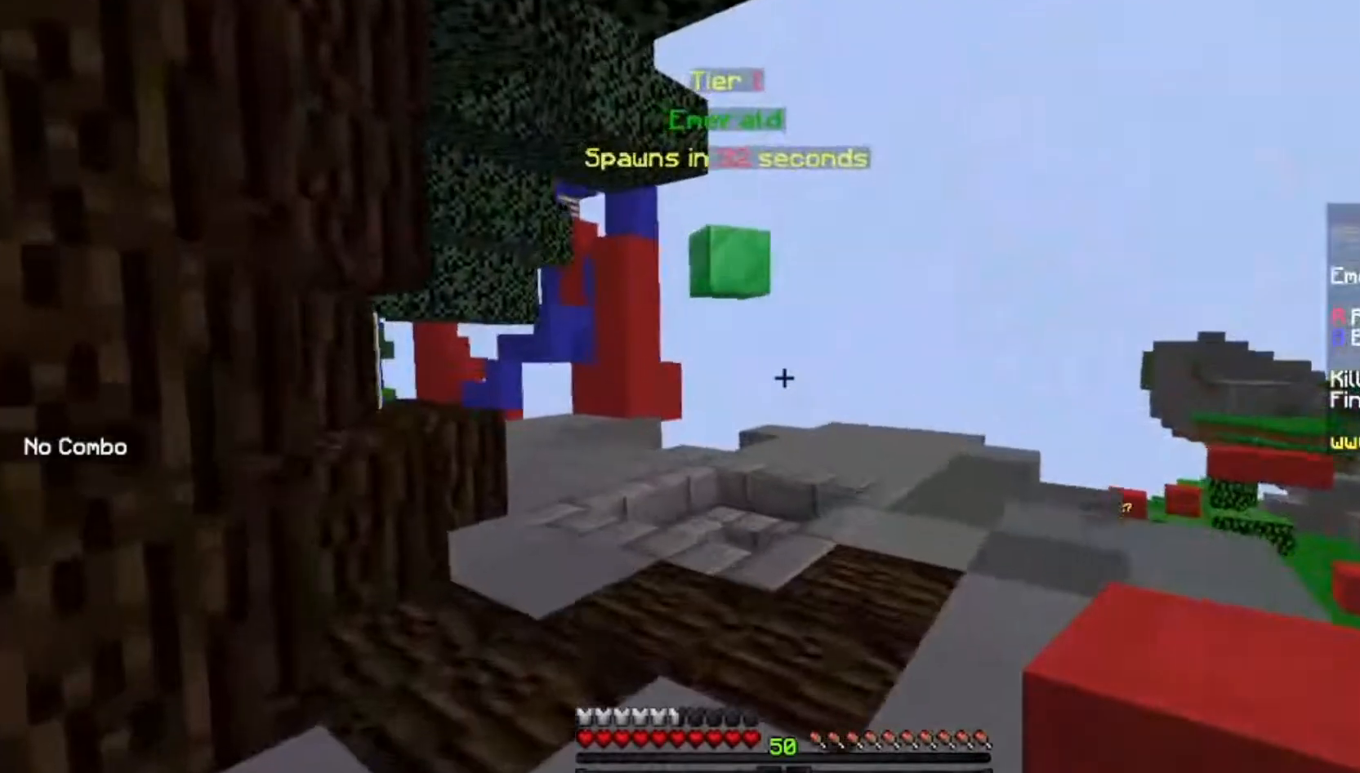
{"keys": ["d", "w"], "mouse": [], "events": [[100, "a", "up"], [300, "d", "down"]]}
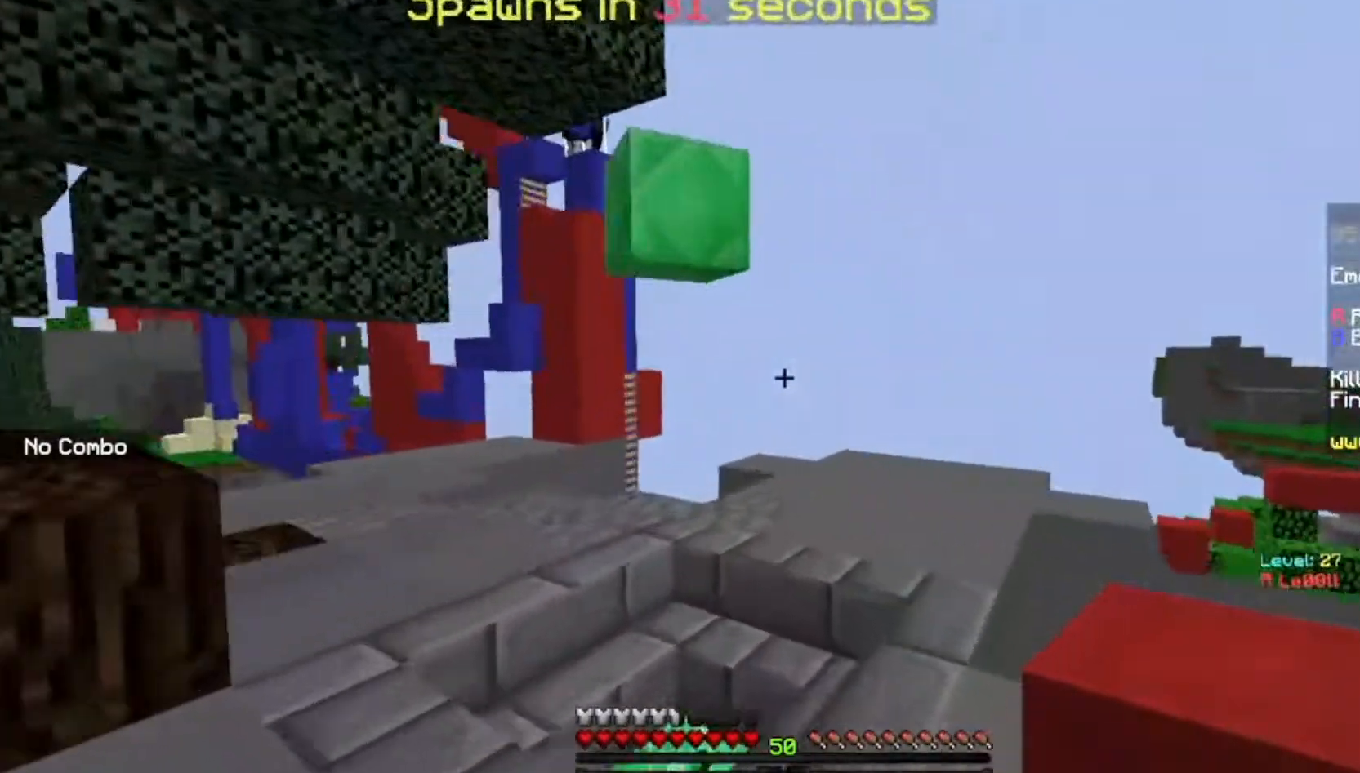
{"keys": ["d", "w"], "mouse": [], "events": []}